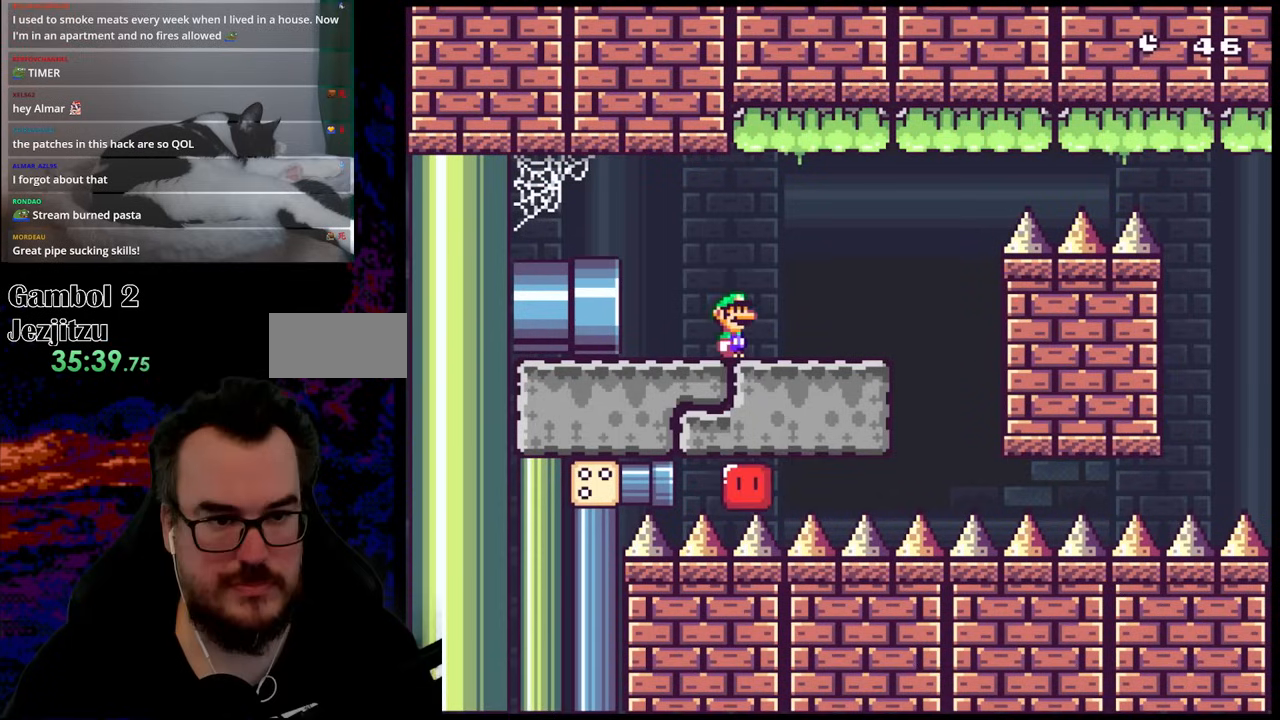
Gameplay with a controller (Nintendo layout); each line is a JSON object with the inputs held at the frame after it. "events" lists button and stick changes between this image and that frame as [ms after this image, input, new state], when the widget could be followed in between. Not read: L3 R3.
{"buttons": ["A", "X", "DPAD_RIGHT"], "events": [[117, "A", "down"]]}
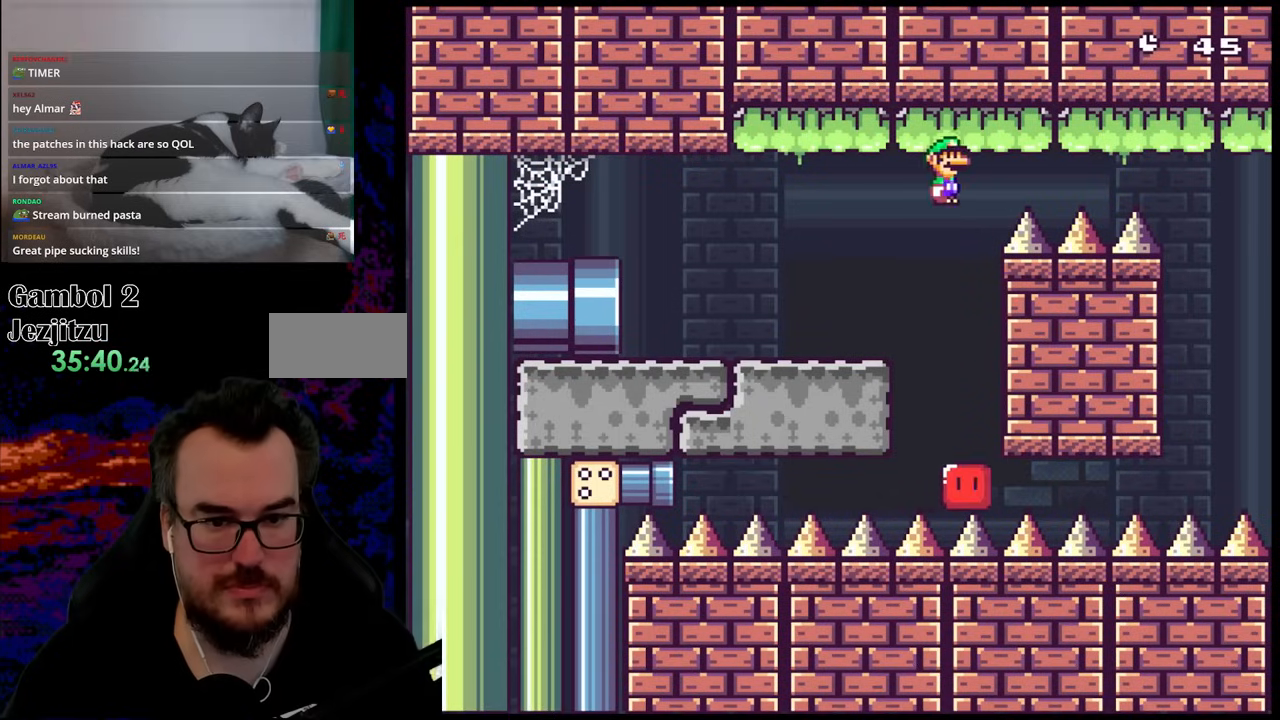
{"buttons": ["A", "X", "DPAD_RIGHT"], "events": []}
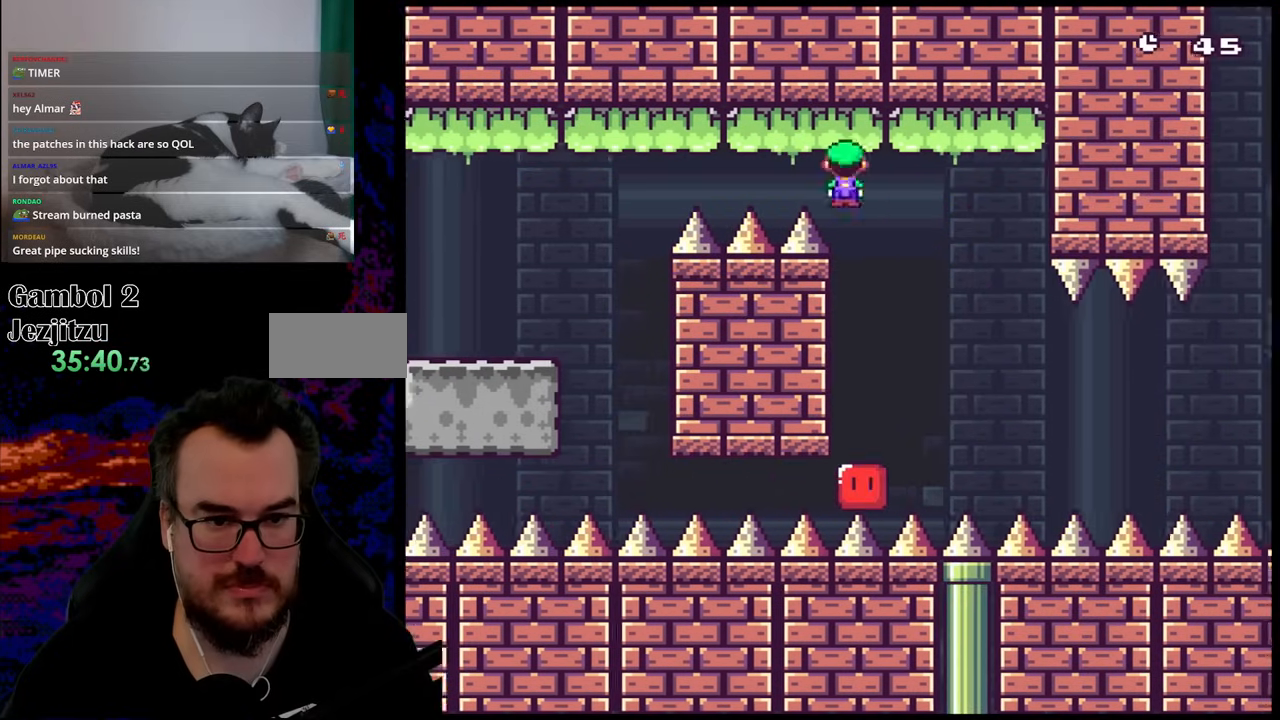
{"buttons": ["X", "DPAD_RIGHT"], "events": [[117, "A", "up"]]}
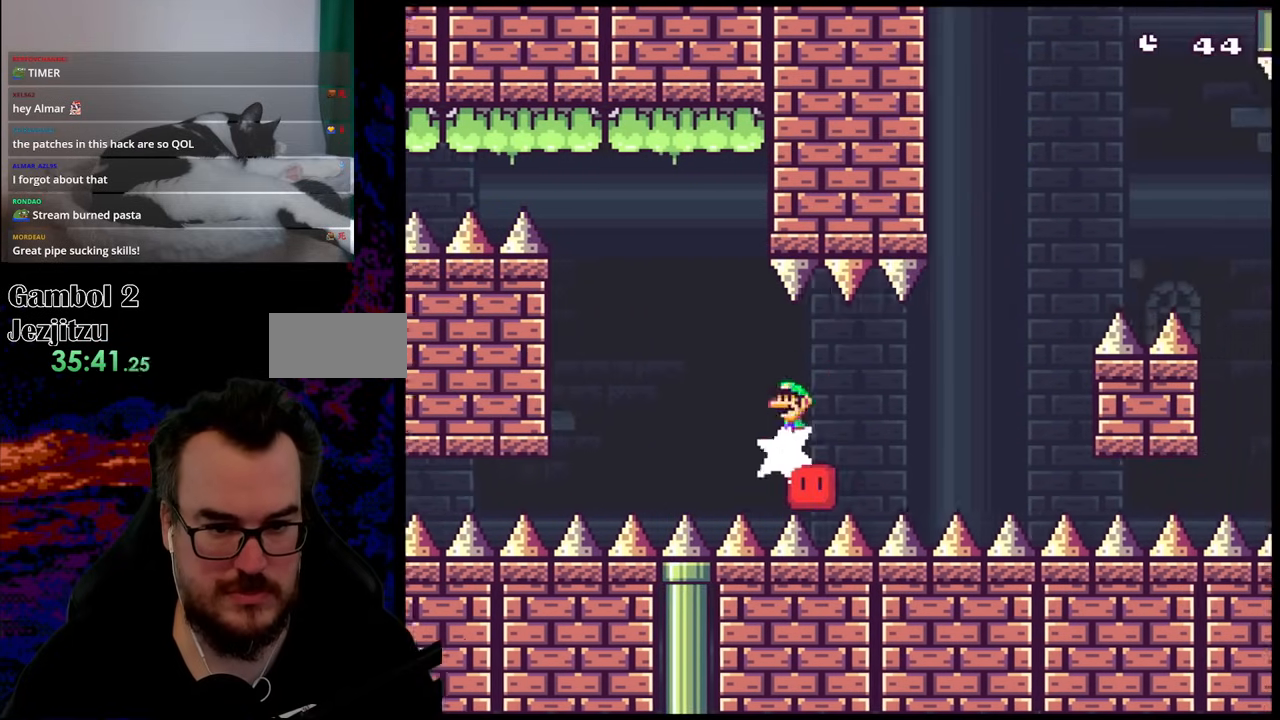
{"buttons": ["A", "X", "DPAD_RIGHT"], "events": [[300, "A", "down"]]}
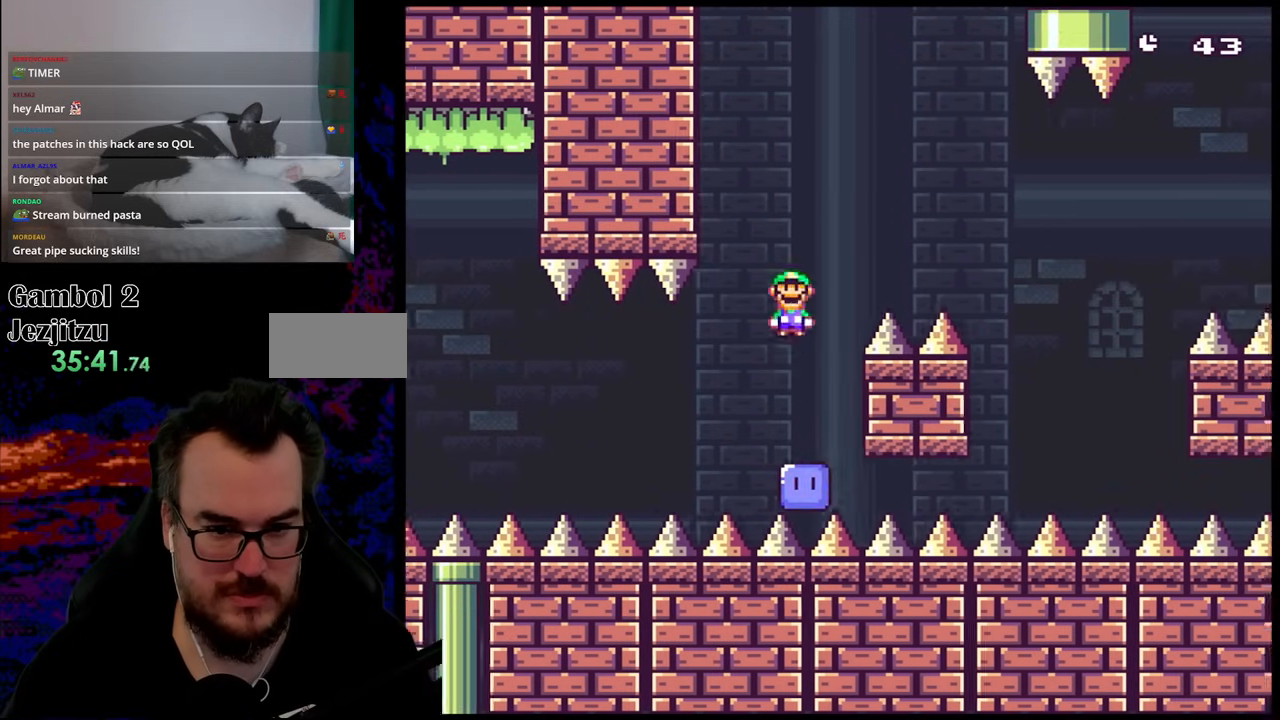
{"buttons": ["X", "DPAD_RIGHT"], "events": [[167, "A", "up"]]}
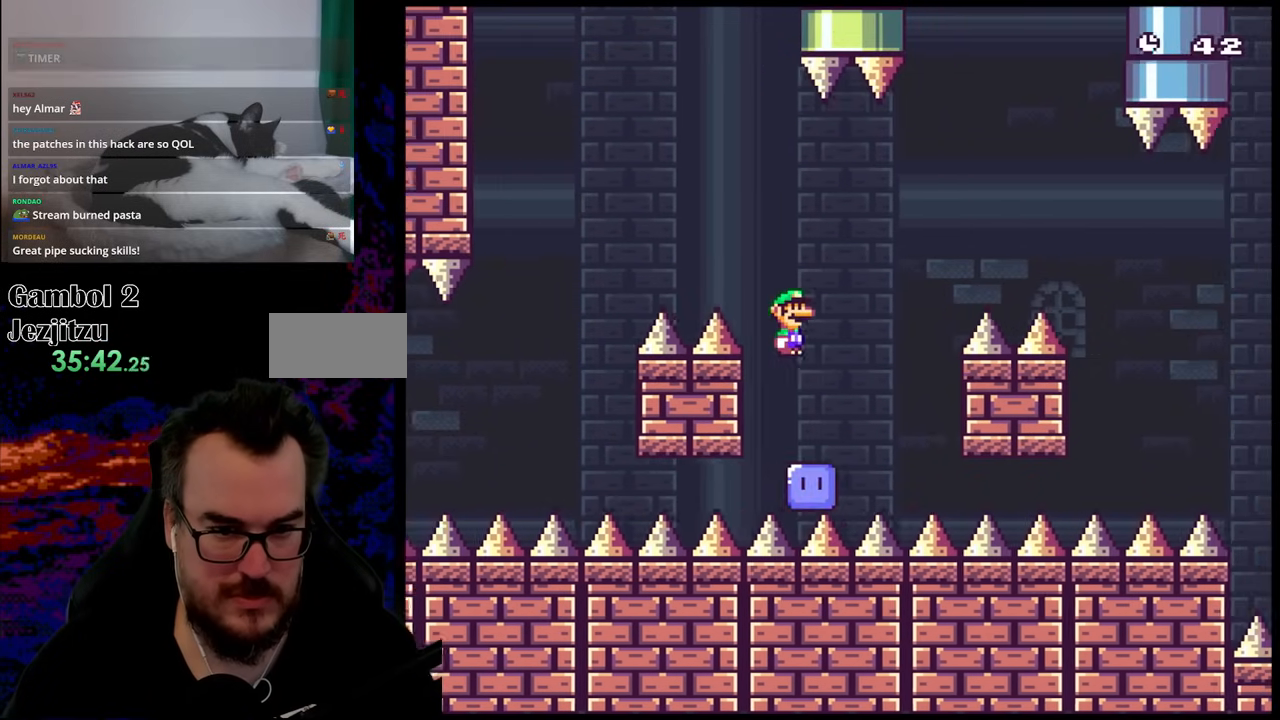
{"buttons": ["X", "DPAD_RIGHT"], "events": [[83, "A", "down"], [367, "A", "up"]]}
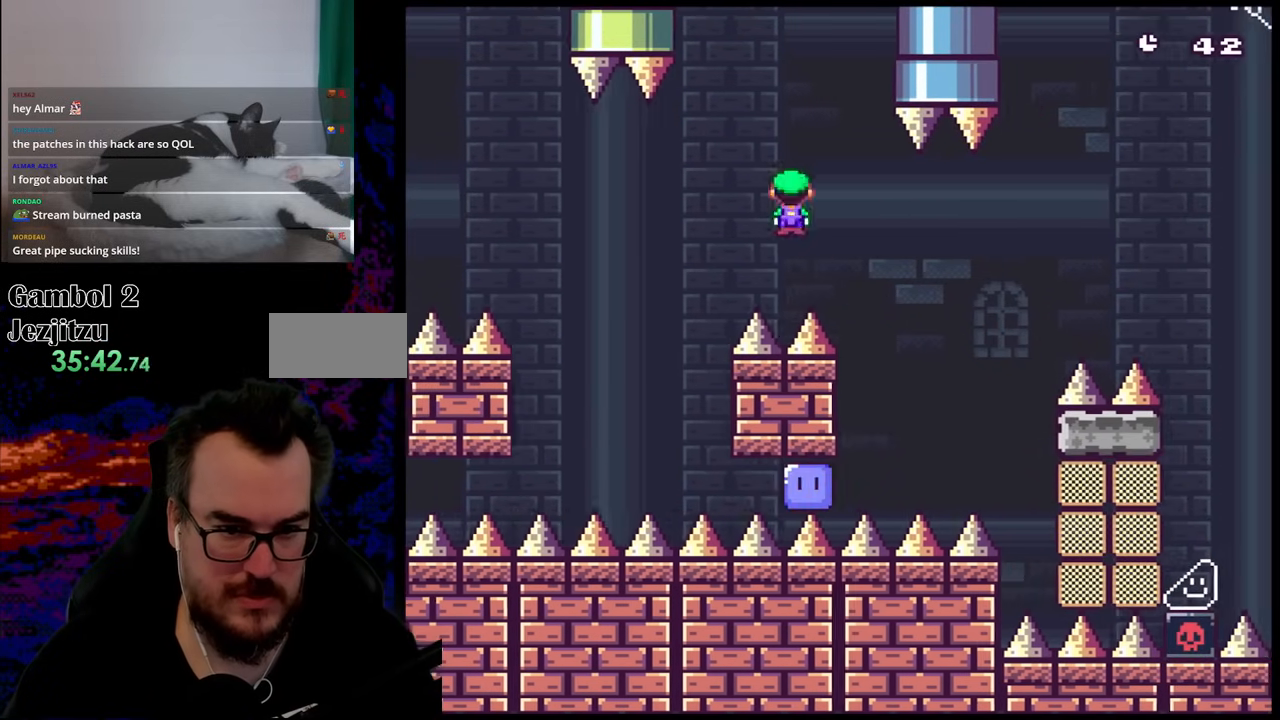
{"buttons": ["A", "X", "DPAD_RIGHT"], "events": [[283, "A", "down"]]}
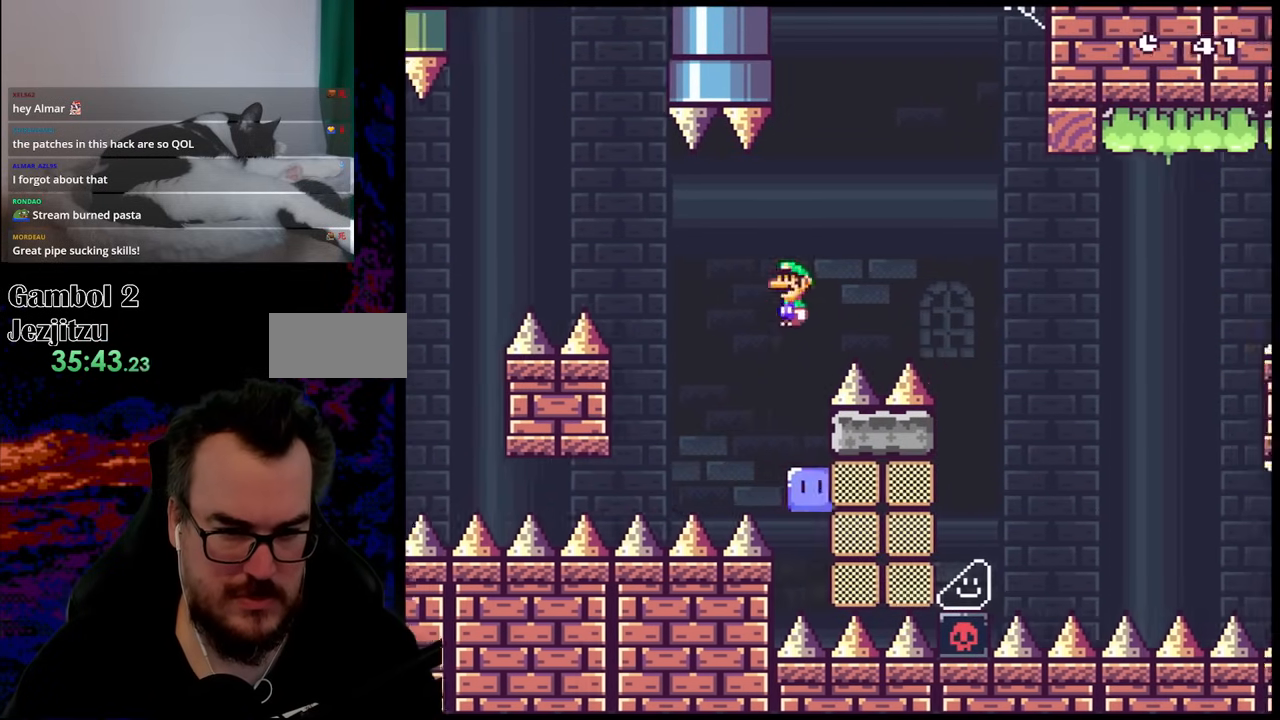
{"buttons": ["A", "X", "DPAD_RIGHT"], "events": [[183, "A", "up"], [467, "A", "down"]]}
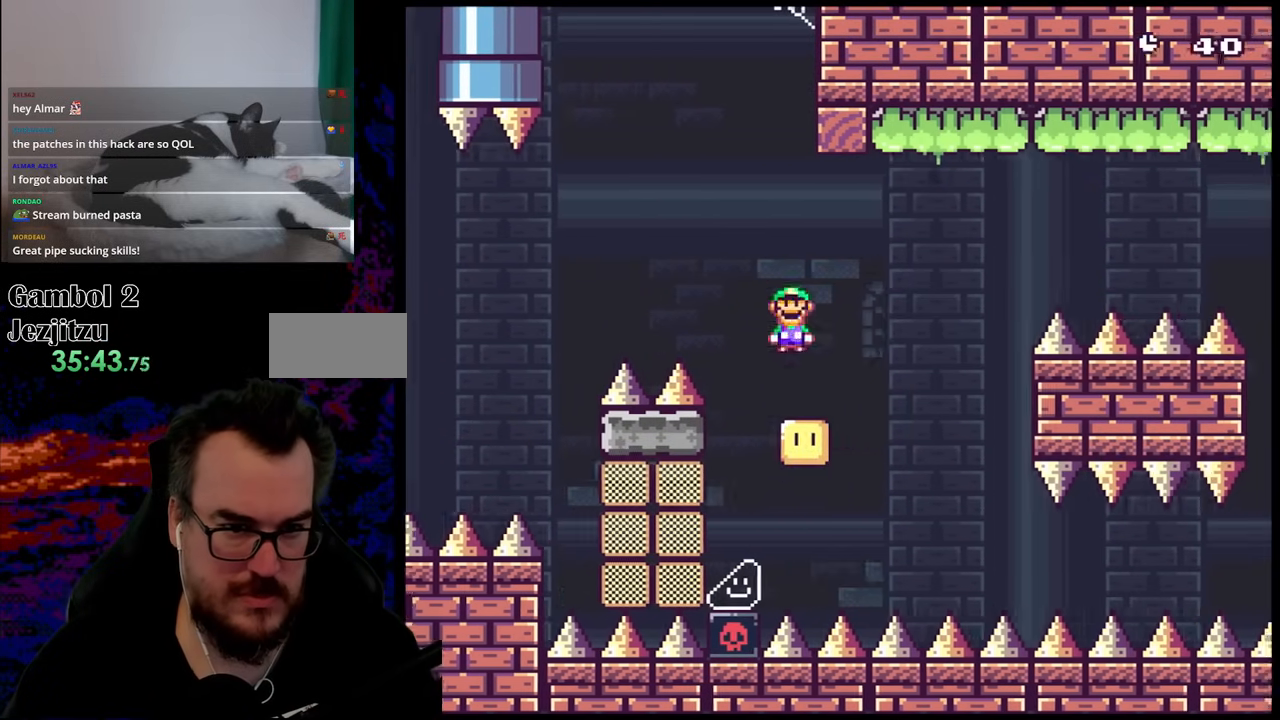
{"buttons": ["A", "X", "DPAD_RIGHT"], "events": []}
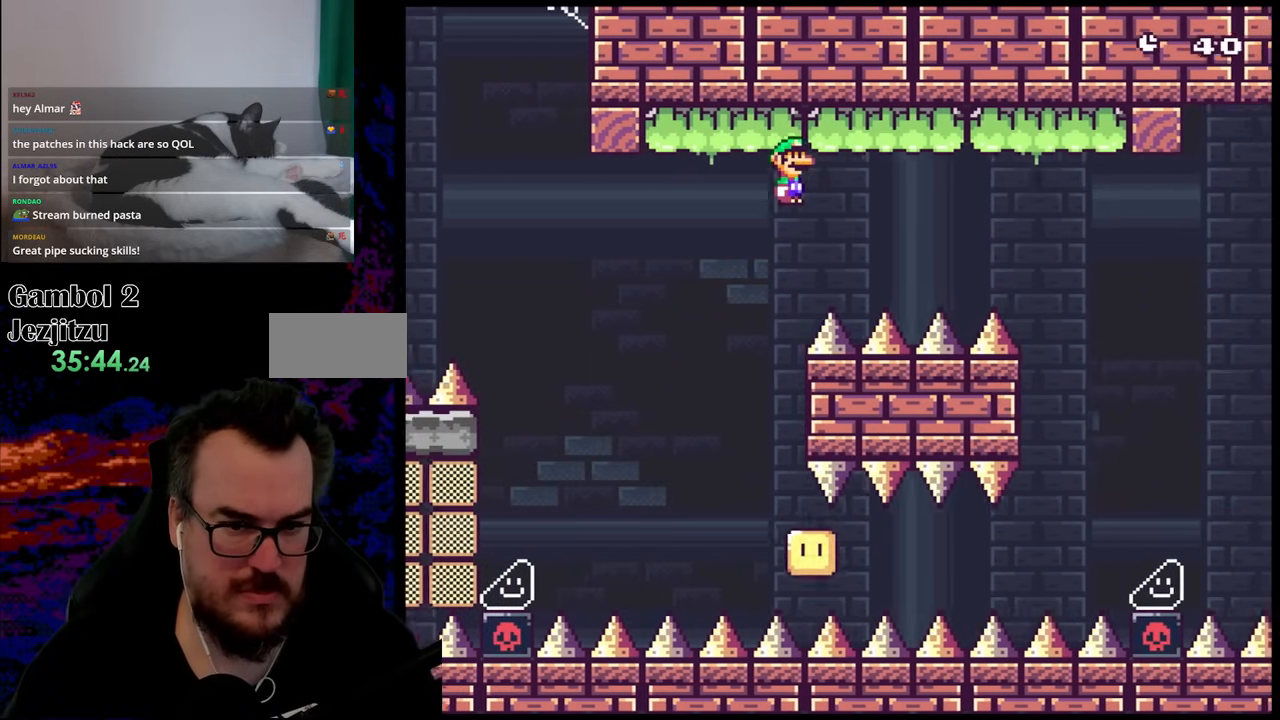
{"buttons": ["A", "X", "DPAD_RIGHT"], "events": []}
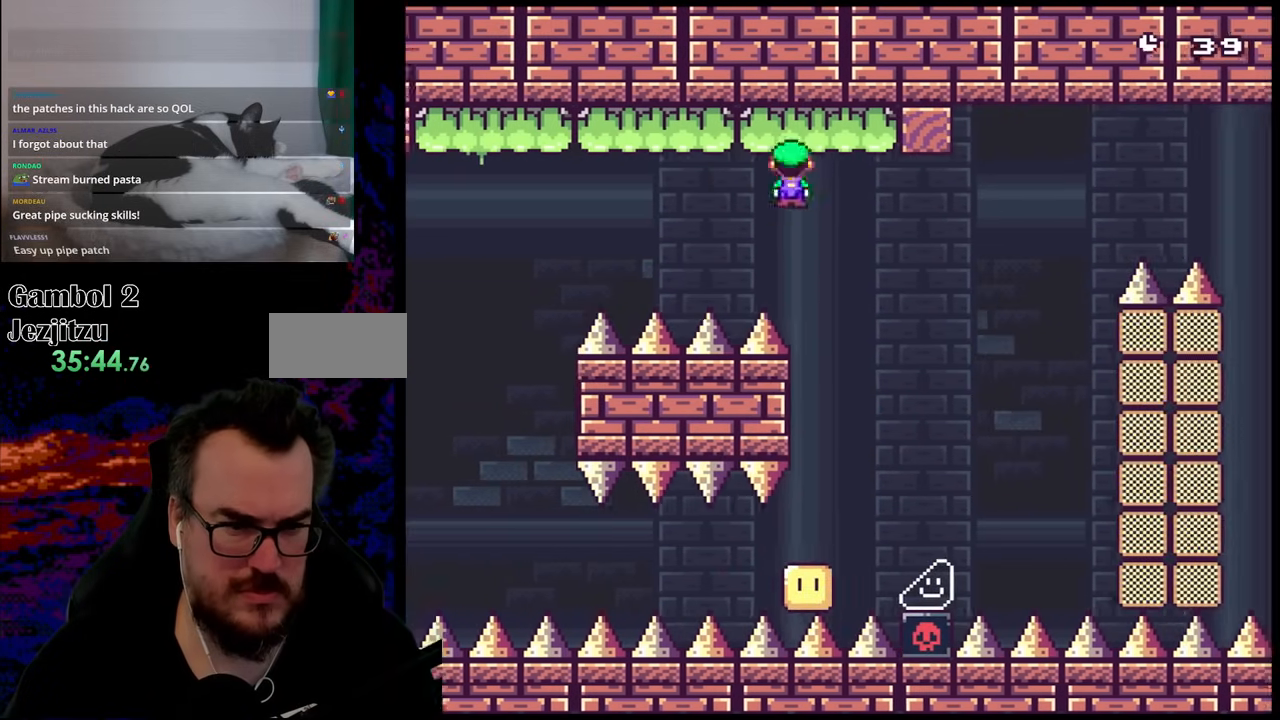
{"buttons": ["A", "X", "DPAD_RIGHT"], "events": [[133, "A", "up"], [350, "A", "down"]]}
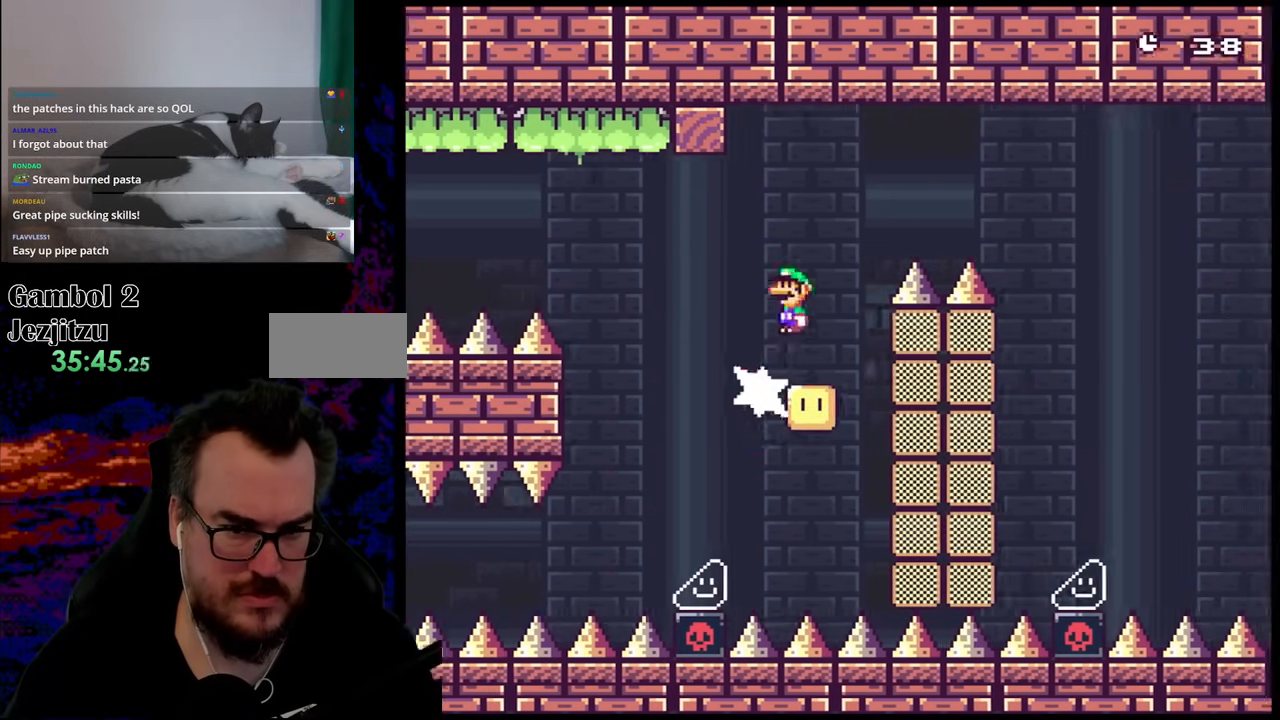
{"buttons": ["A", "X", "DPAD_RIGHT"], "events": []}
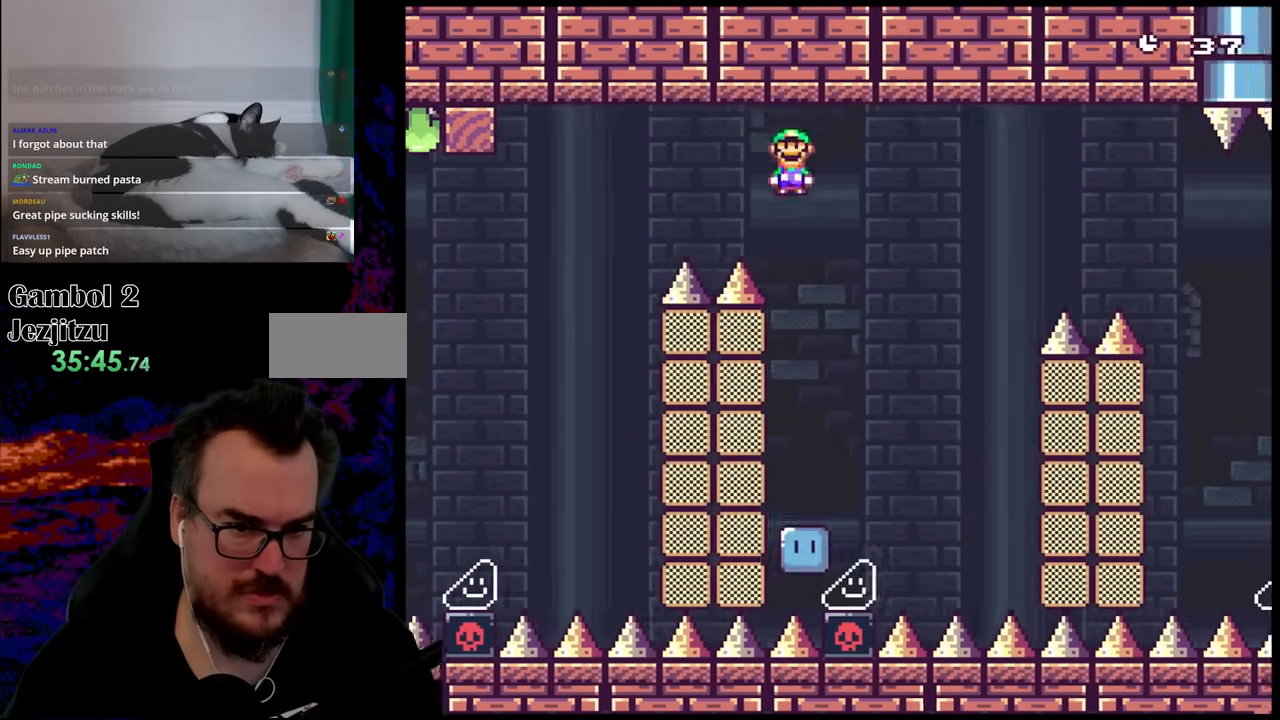
{"buttons": ["X", "DPAD_RIGHT"], "events": [[17, "A", "up"], [200, "A", "down"], [433, "A", "up"]]}
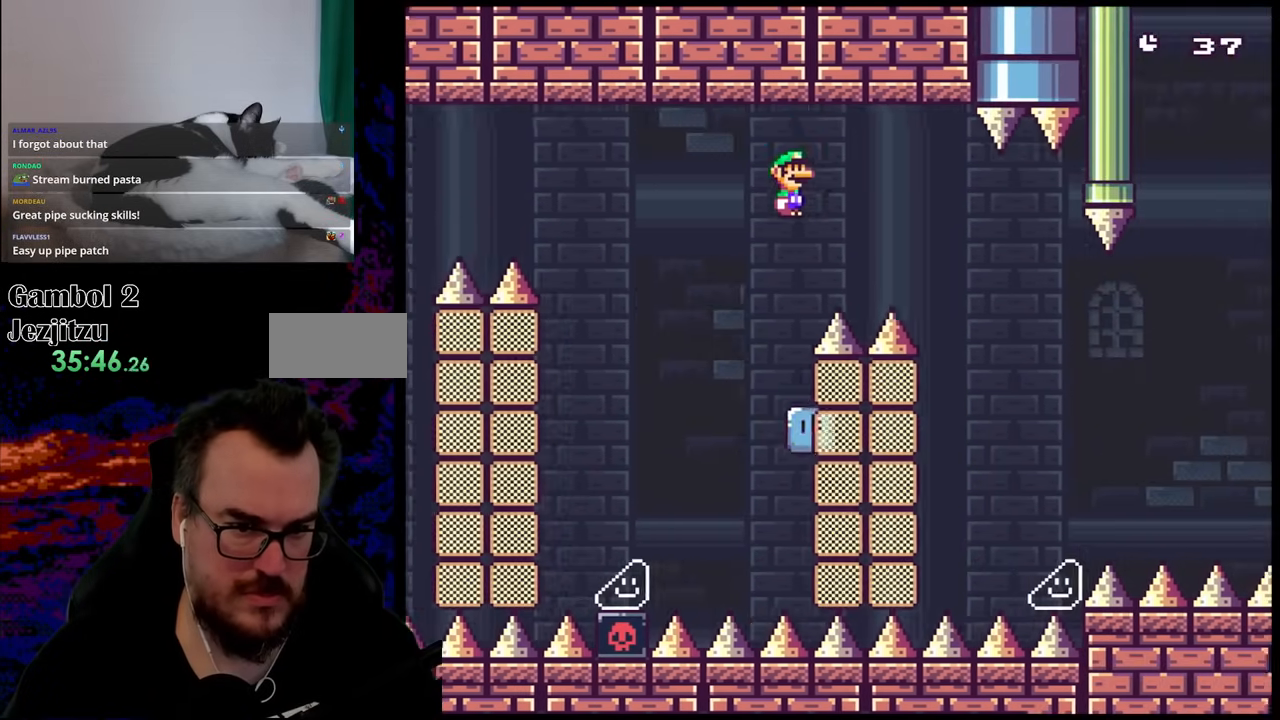
{"buttons": ["X", "DPAD_RIGHT"], "events": [[50, "A", "down"], [133, "A", "up"], [167, "A", "down"], [450, "A", "up"]]}
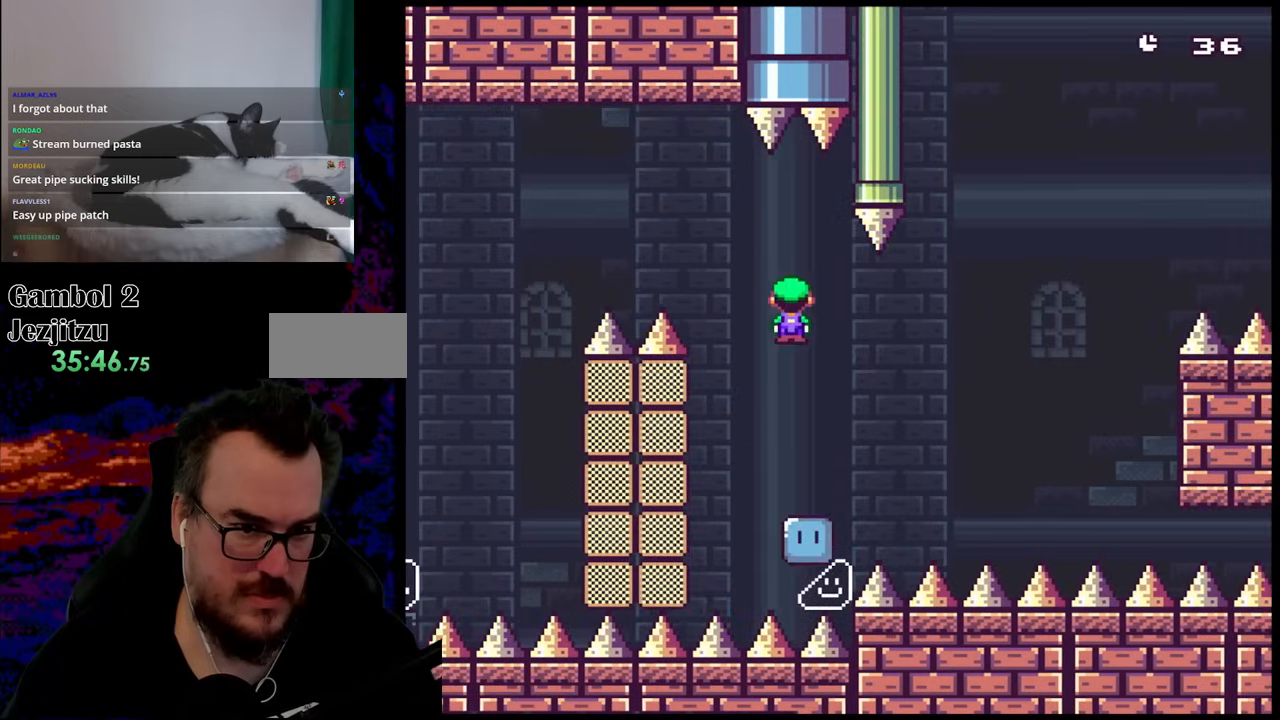
{"buttons": ["A", "X", "DPAD_RIGHT"], "events": [[333, "A", "down"]]}
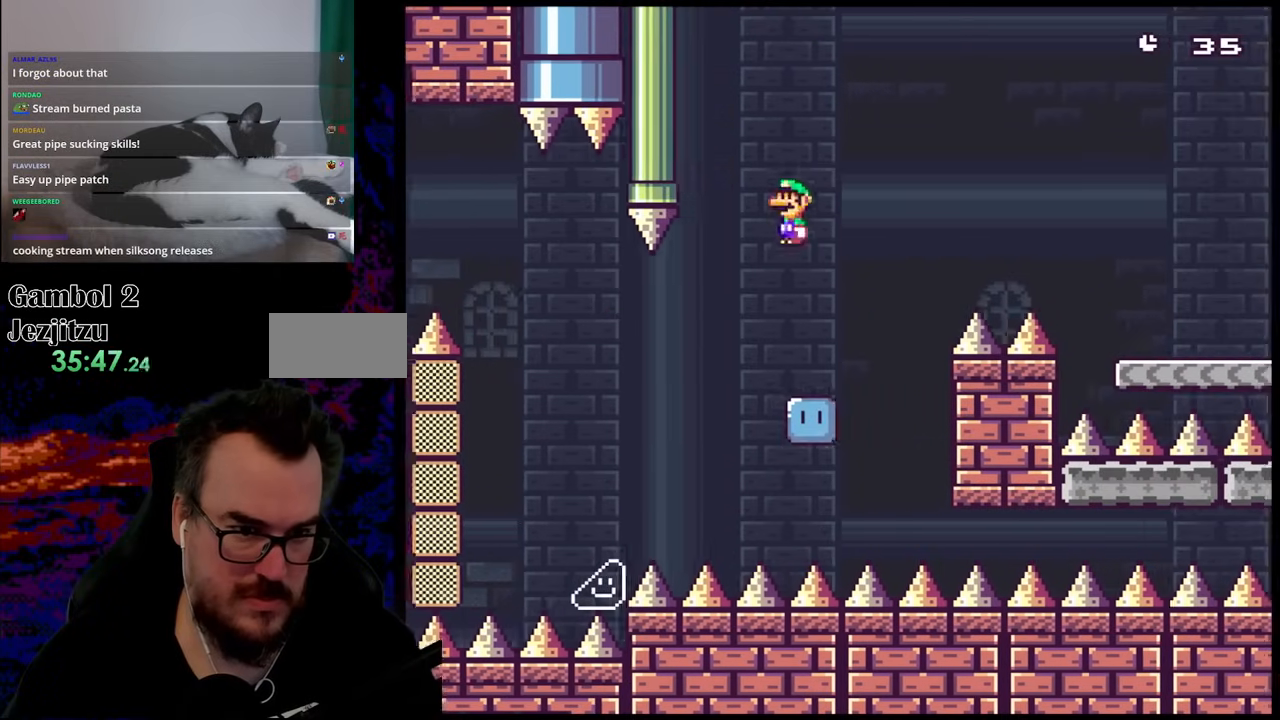
{"buttons": ["A", "X", "DPAD_RIGHT"], "events": [[300, "A", "up"], [483, "A", "down"]]}
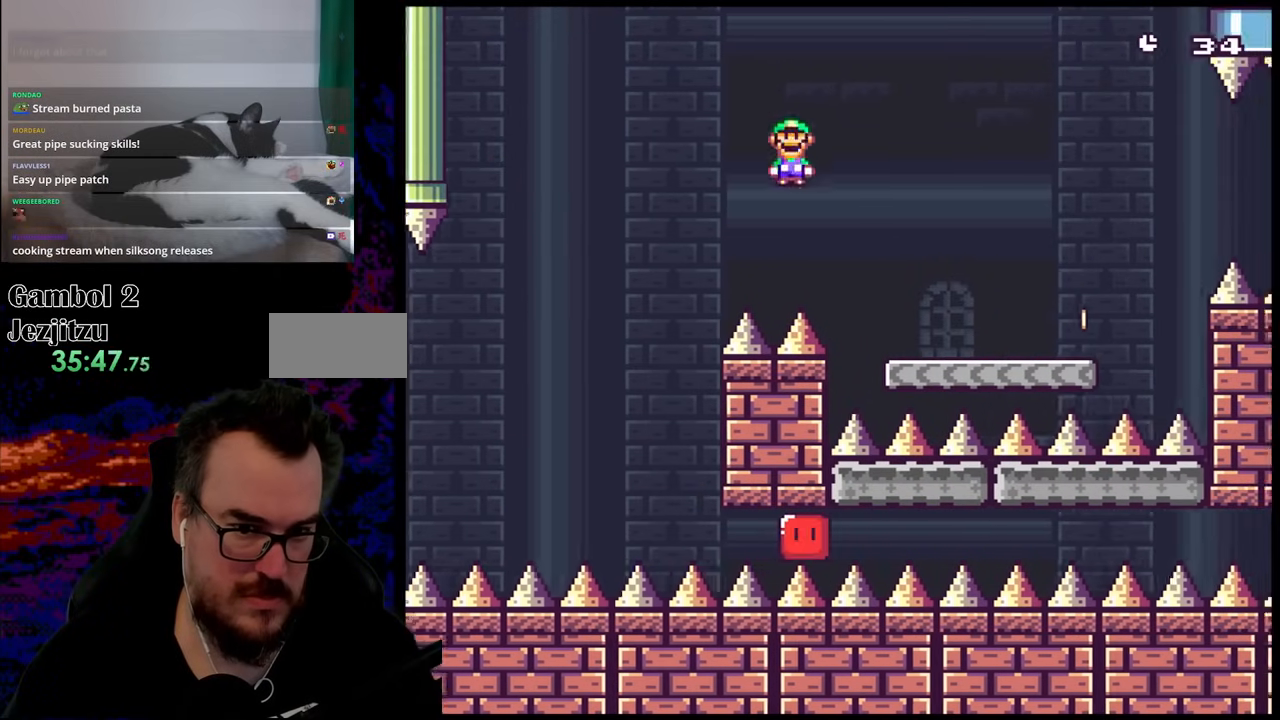
{"buttons": ["Y", "DPAD_RIGHT"], "events": [[100, "A", "up"], [267, "X", "up"], [333, "Y", "down"]]}
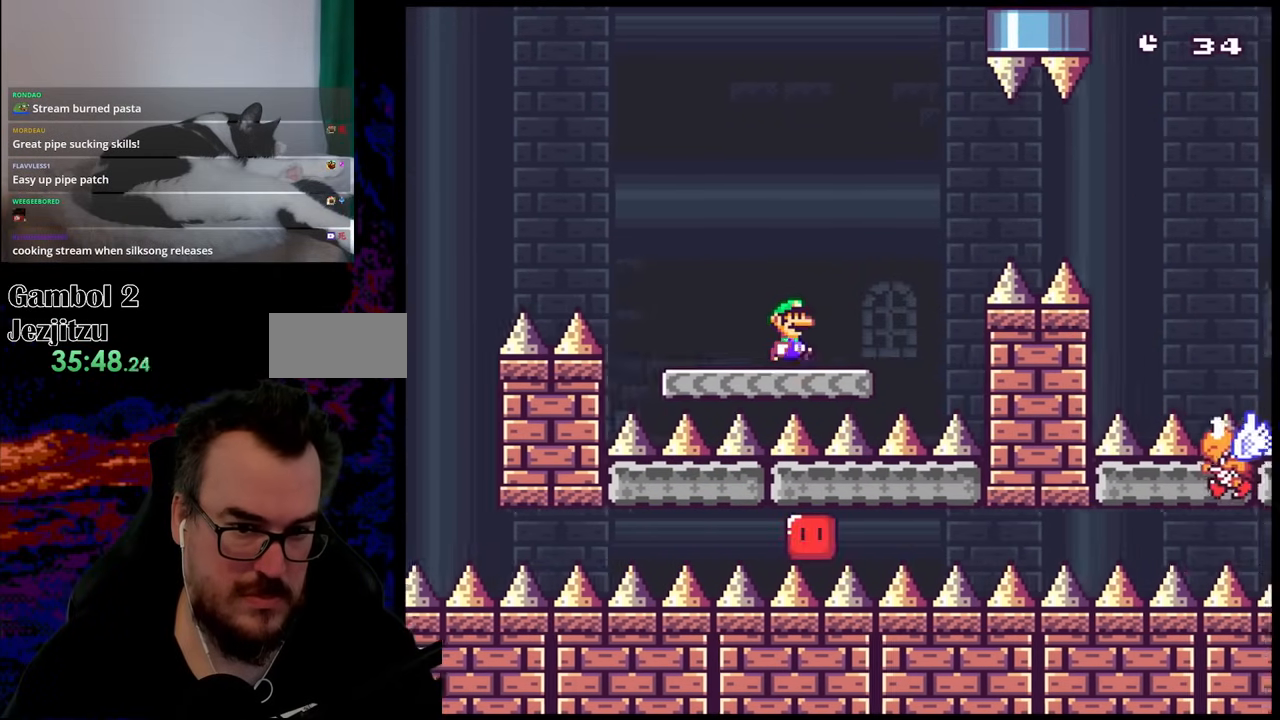
{"buttons": ["B", "Y", "DPAD_RIGHT"], "events": [[150, "B", "down"], [317, "B", "up"], [383, "B", "down"]]}
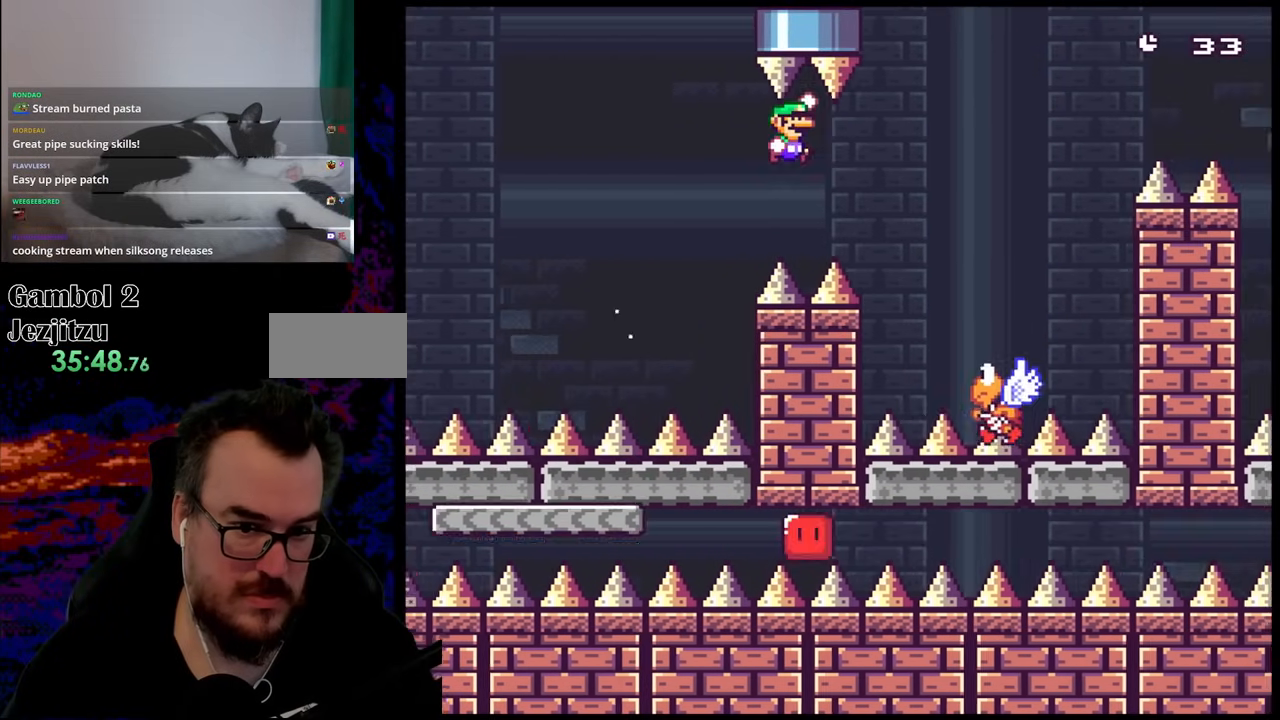
{"buttons": ["B", "Y", "DPAD_RIGHT"], "events": []}
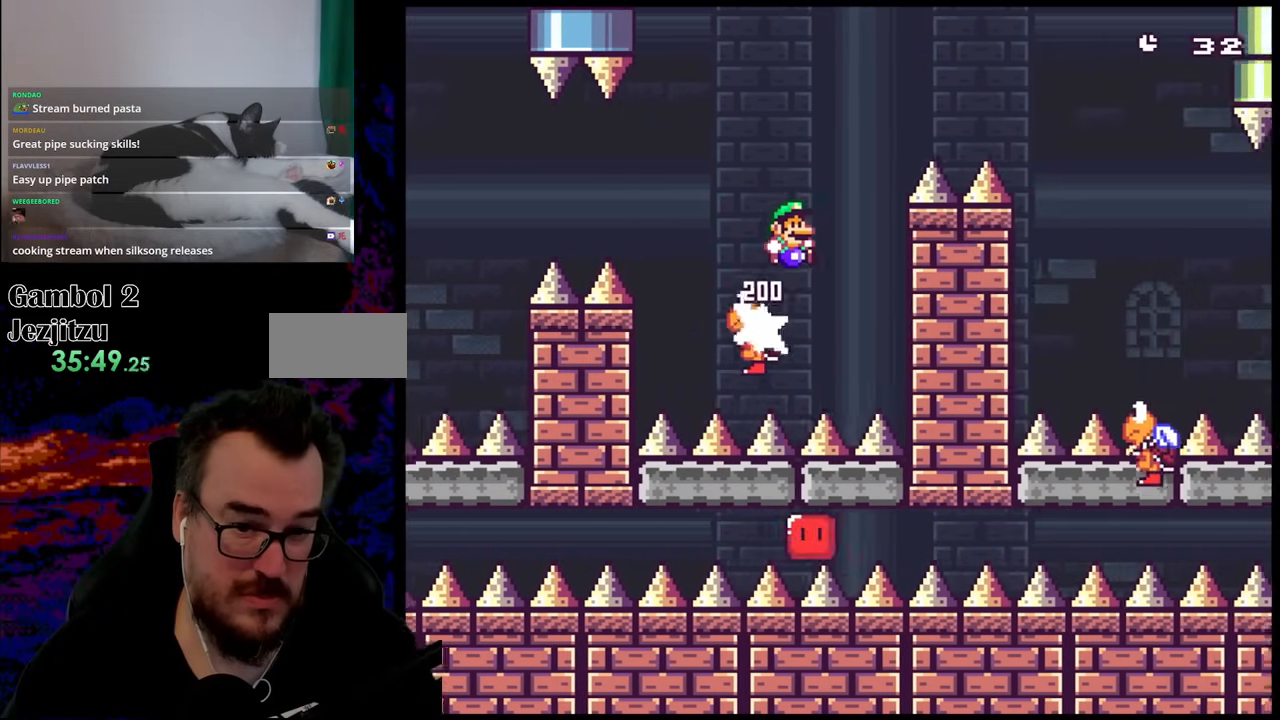
{"buttons": ["Y", "DPAD_RIGHT"], "events": [[300, "B", "up"]]}
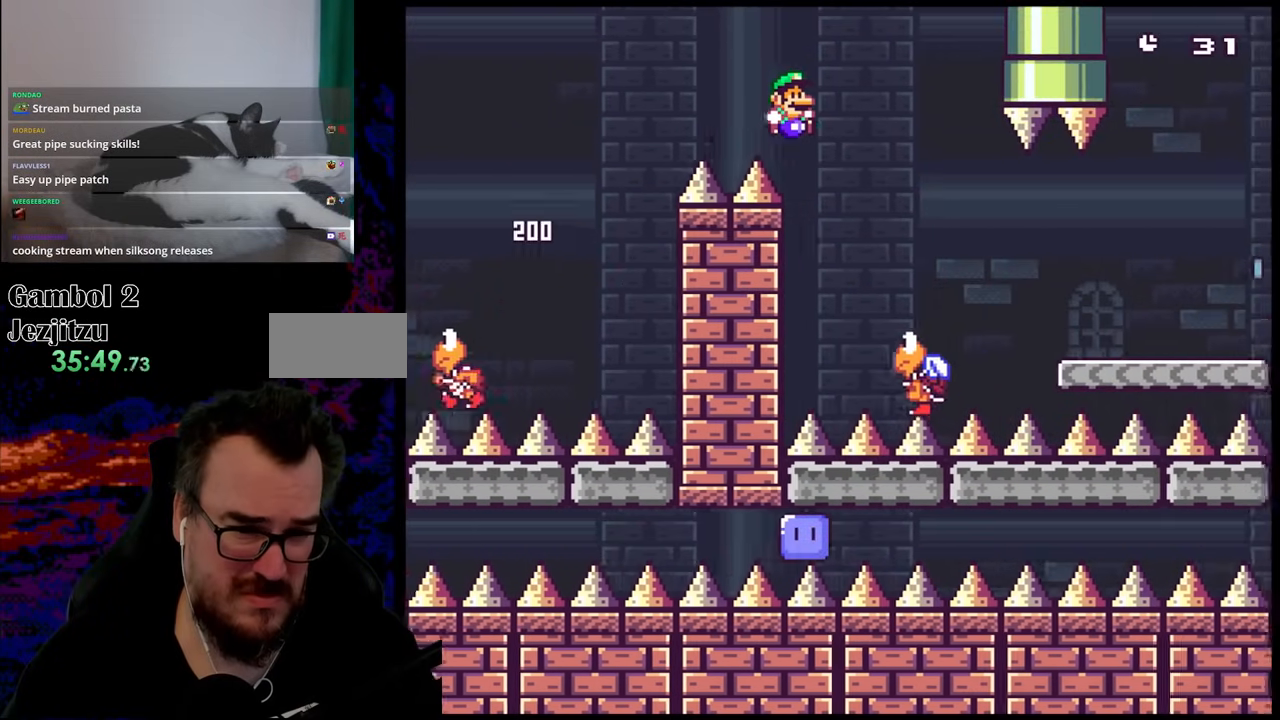
{"buttons": ["B", "Y", "DPAD_RIGHT"], "events": [[367, "B", "down"]]}
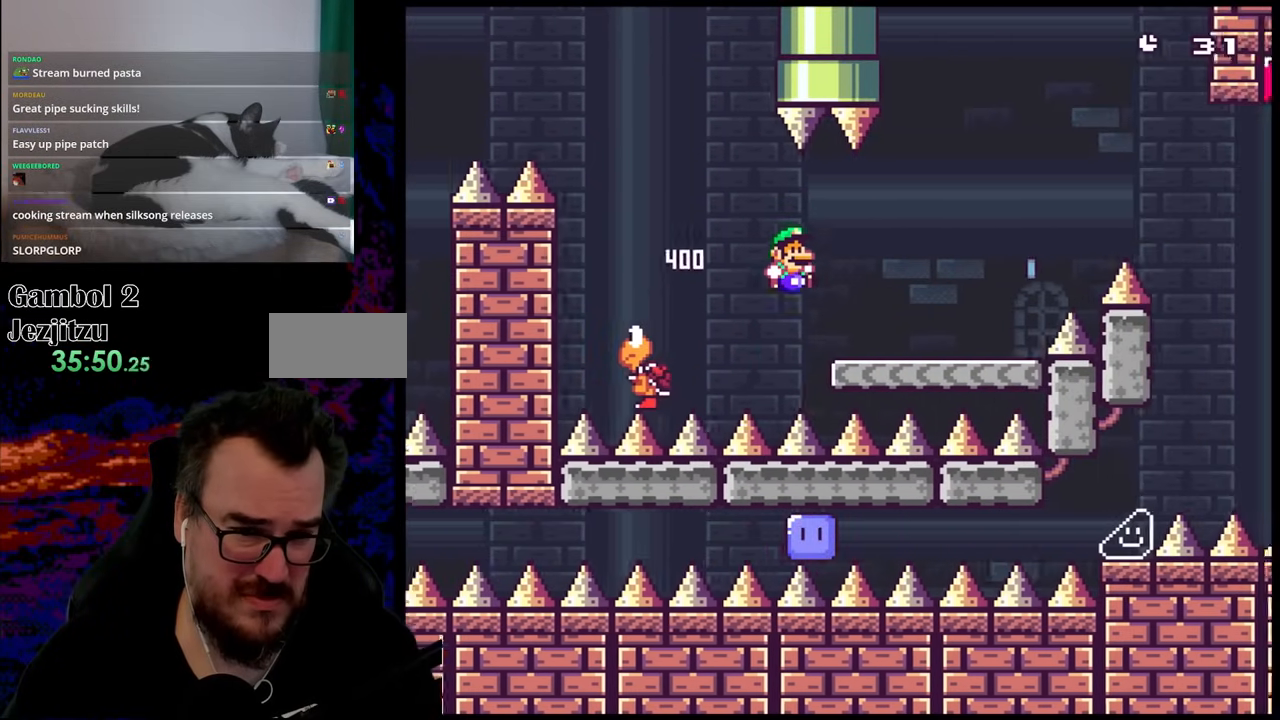
{"buttons": ["A", "X", "DPAD_RIGHT"], "events": [[67, "B", "up"], [150, "X", "down"], [150, "Y", "up"], [383, "A", "down"]]}
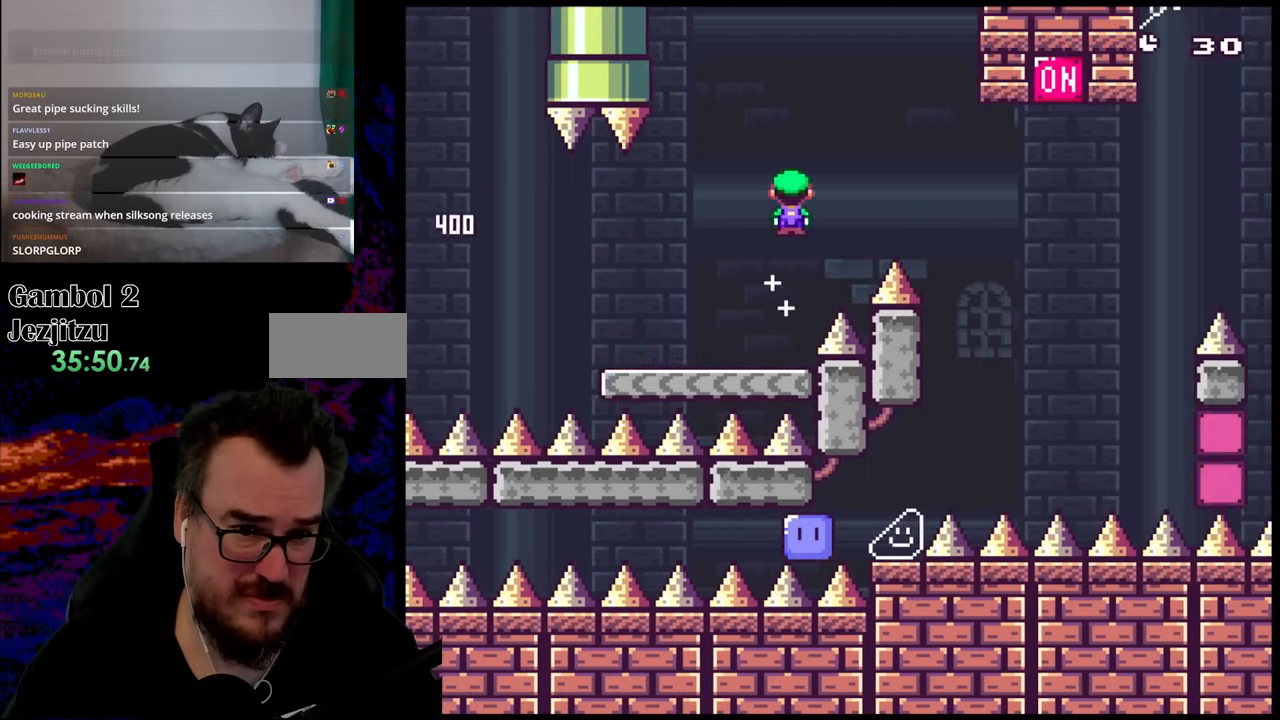
{"buttons": ["A", "X", "DPAD_RIGHT"], "events": [[150, "A", "up"], [283, "A", "down"]]}
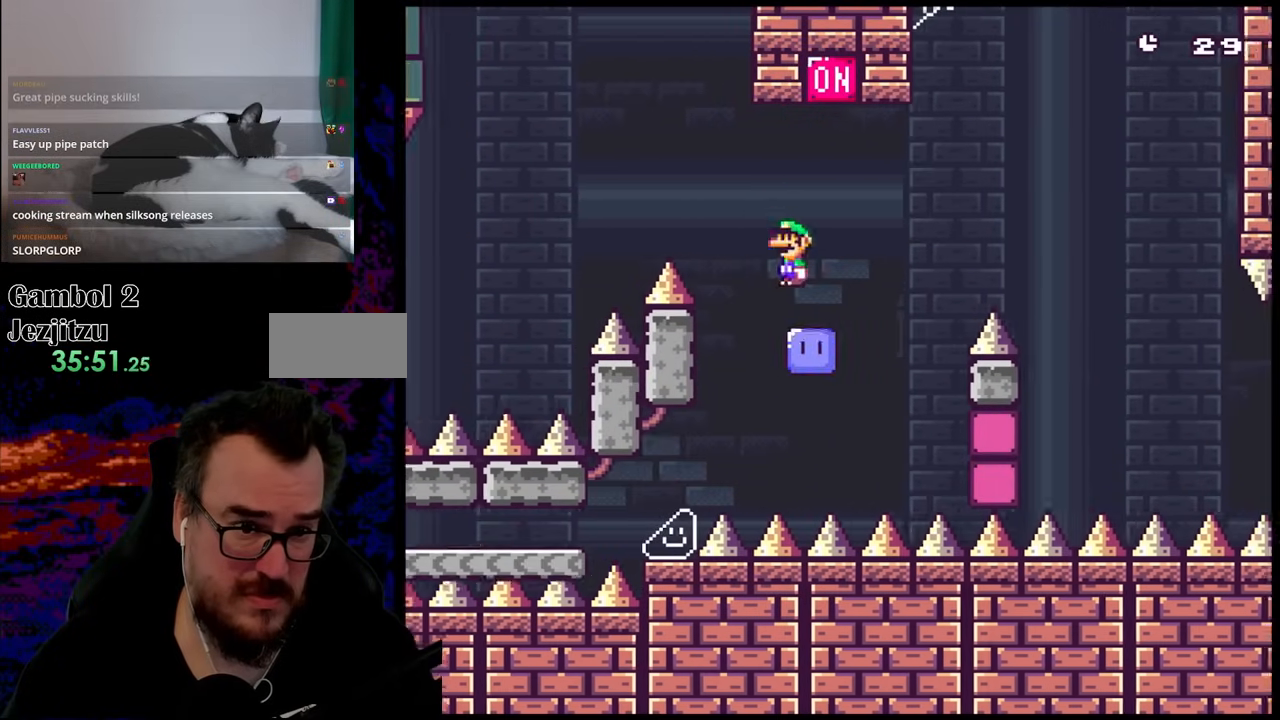
{"buttons": ["X", "DPAD_RIGHT"], "events": [[500, "A", "up"]]}
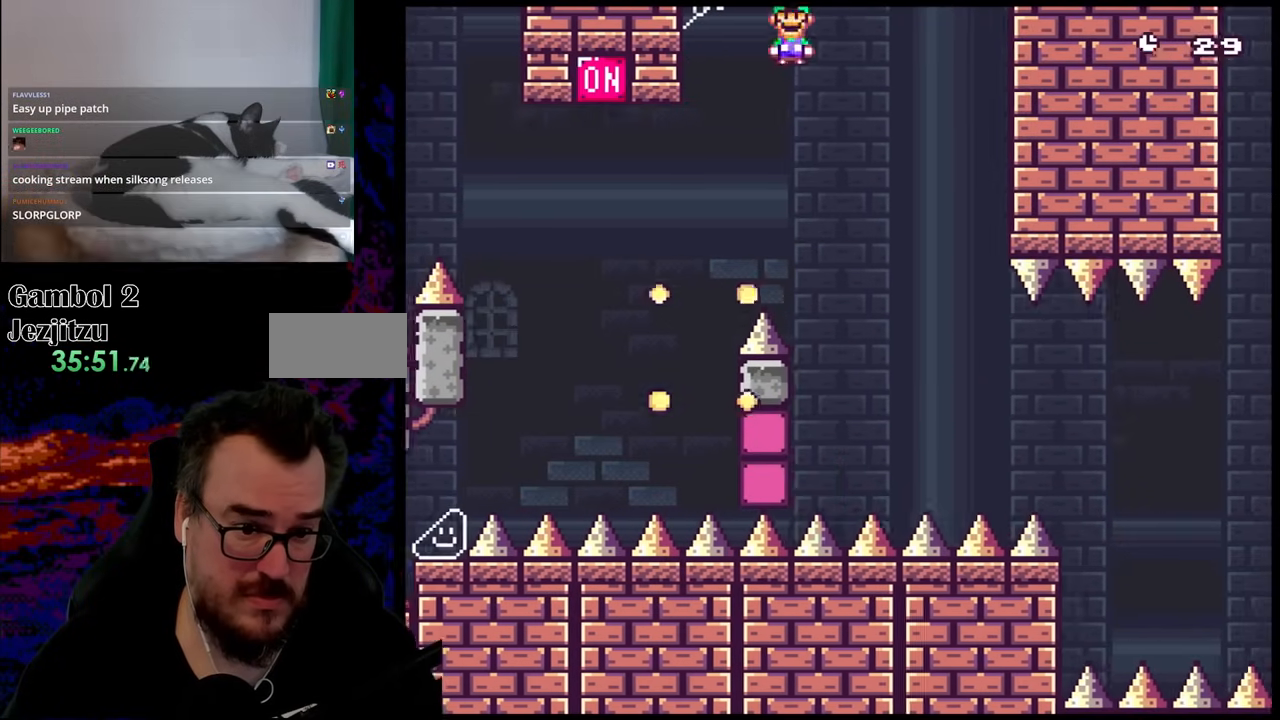
{"buttons": ["X", "DPAD_RIGHT"], "events": []}
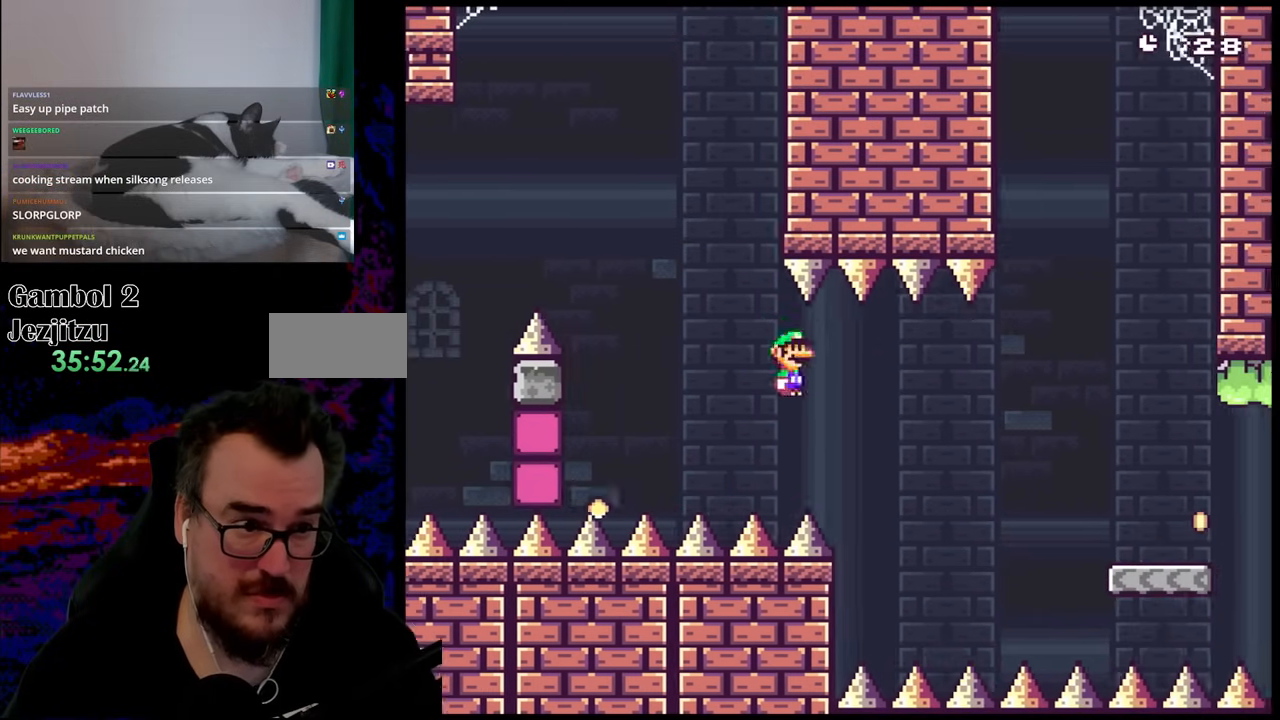
{"buttons": [], "events": [[100, "X", "up"], [400, "DPAD_RIGHT", "up"]]}